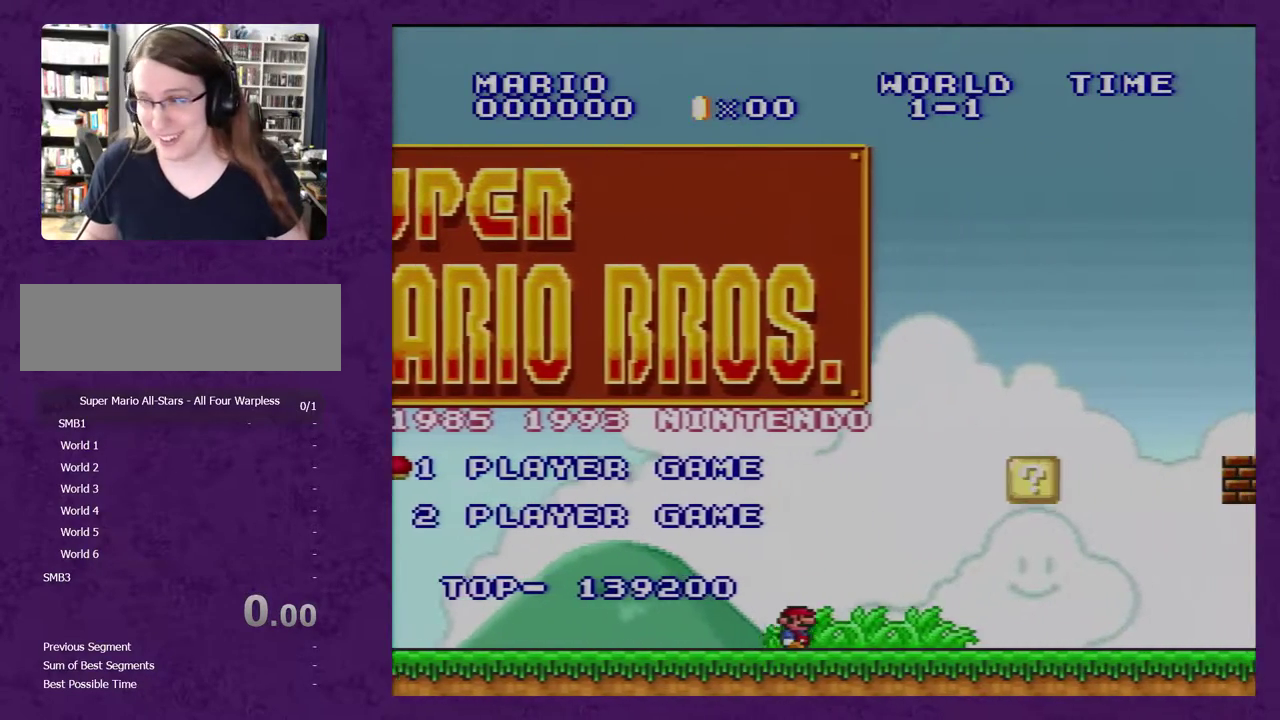
Gameplay with a controller (Nintendo layout); each line is a JSON object with the inputs held at the frame after it. "events" lists button and stick changes between this image and that frame as [ms after this image, input, new state], when the widget could be followed in between. Not read: L3 R3.
{"buttons": [], "events": [[400, "DPAD_DOWN", "down"], [433, "DPAD_DOWN", "up"]]}
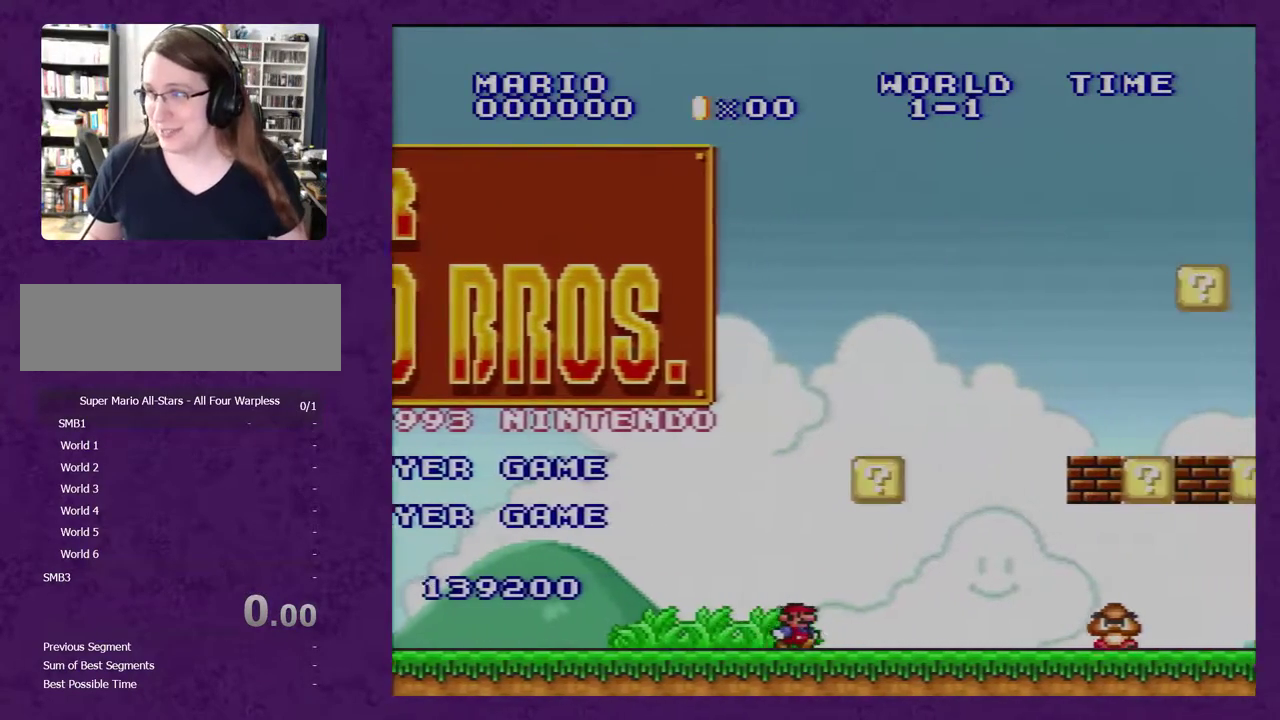
{"buttons": ["DPAD_DOWN"]}
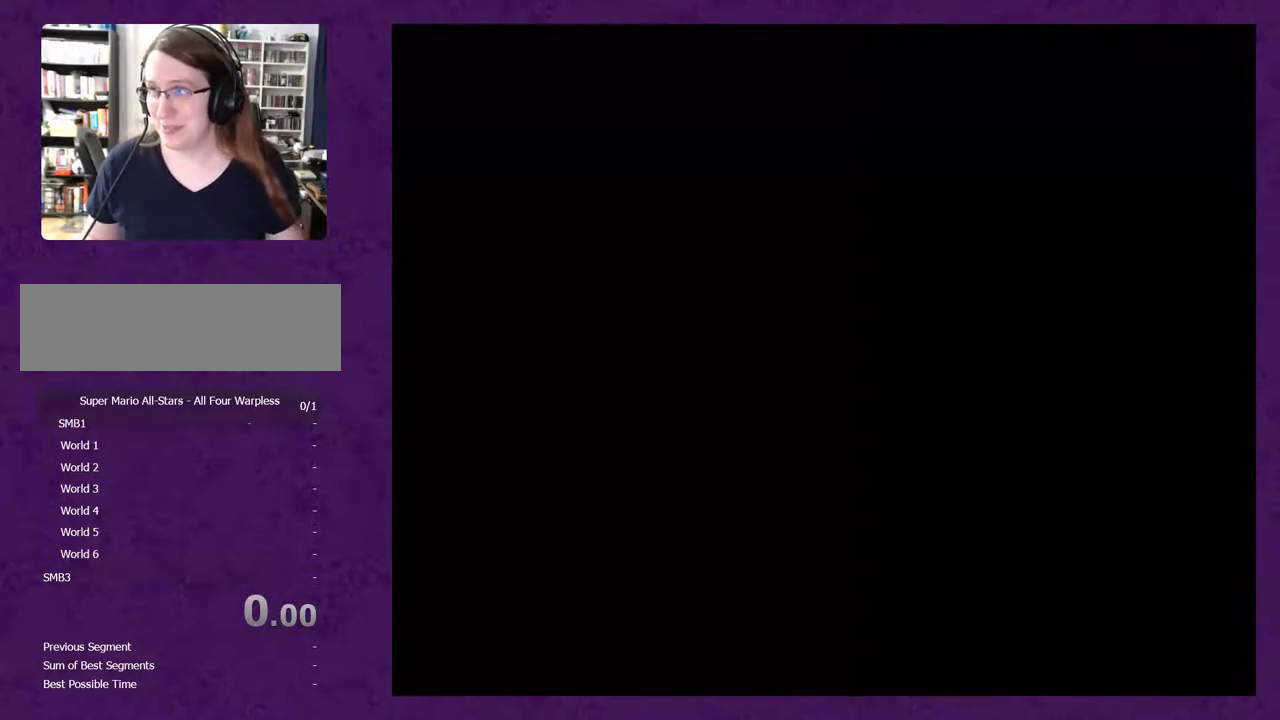
{"buttons": [], "events": [[33, "DPAD_DOWN", "up"]]}
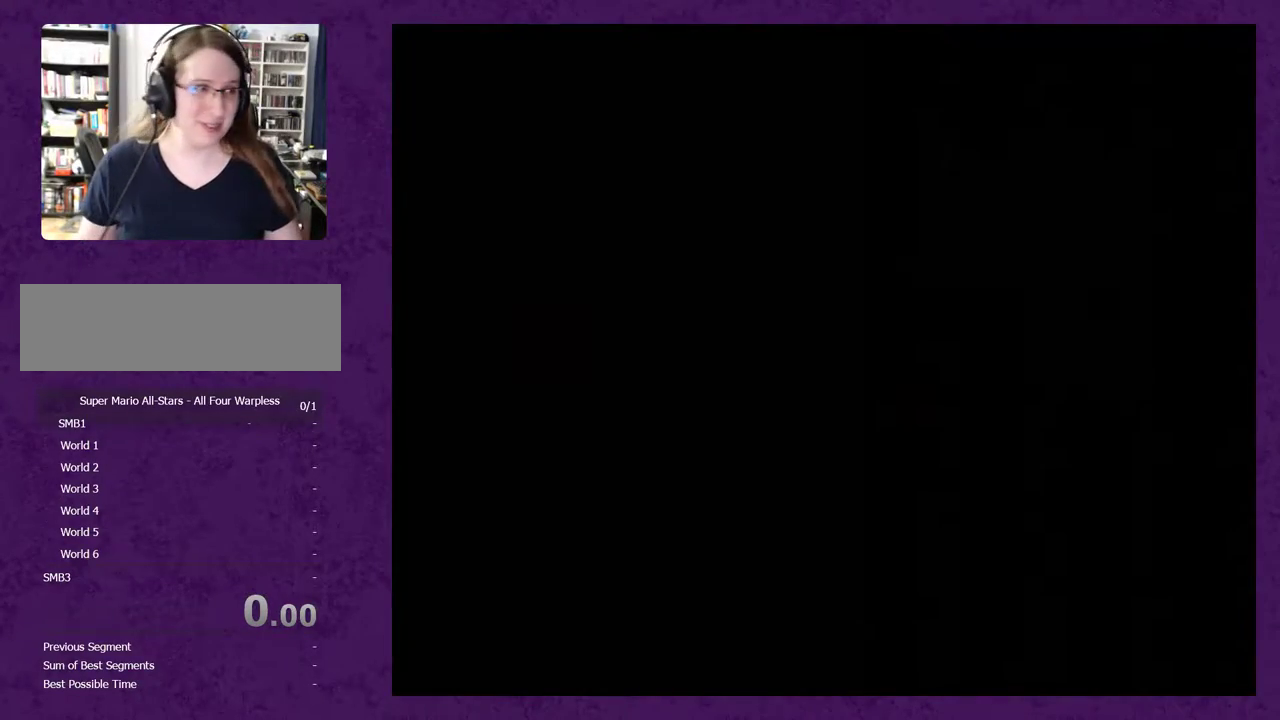
{"buttons": ["DPAD_UP"], "events": [[383, "DPAD_DOWN", "down"], [467, "DPAD_DOWN", "up"], [500, "DPAD_UP", "down"]]}
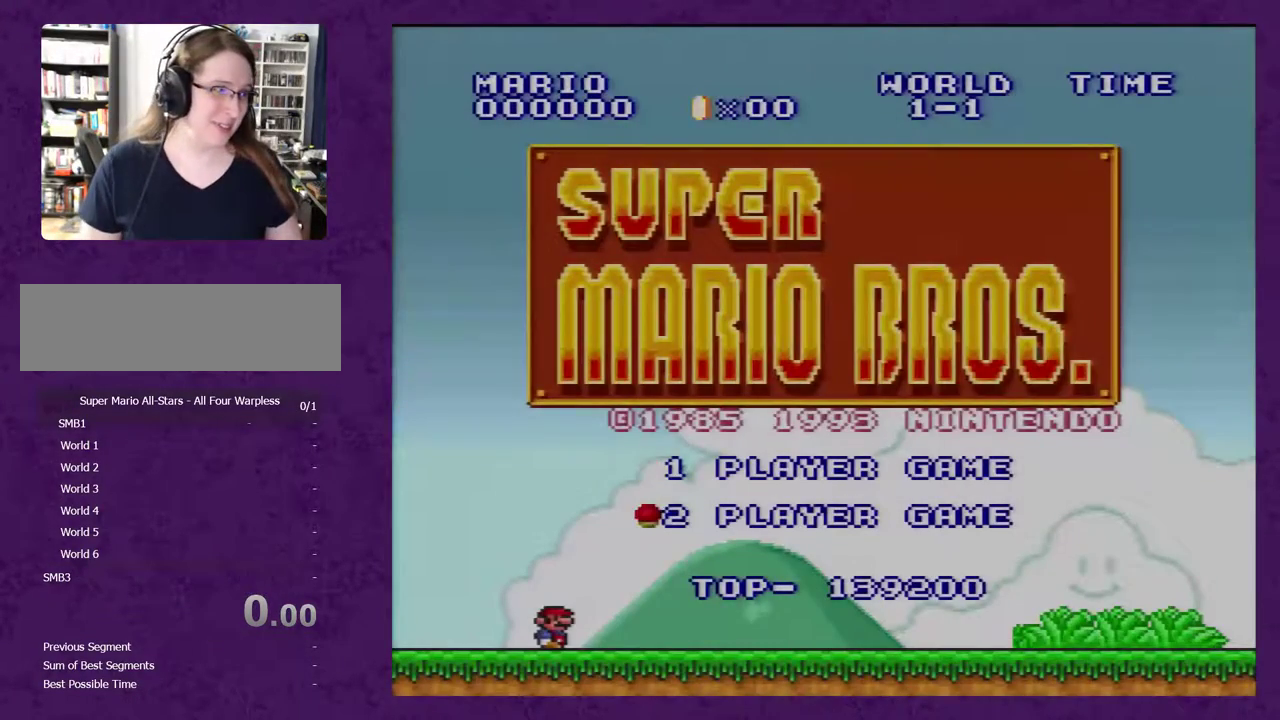
{"buttons": ["DPAD_DOWN"], "events": [[100, "DPAD_UP", "up"], [150, "DPAD_DOWN", "down"], [217, "DPAD_DOWN", "up"], [250, "DPAD_UP", "down"], [350, "DPAD_DOWN", "down"], [350, "DPAD_RIGHT", "down"], [350, "DPAD_UP", "up"], [383, "DPAD_DOWN", "up"], [400, "DPAD_RIGHT", "up"], [400, "DPAD_UP", "down"], [467, "DPAD_UP", "up"], [500, "DPAD_DOWN", "down"]]}
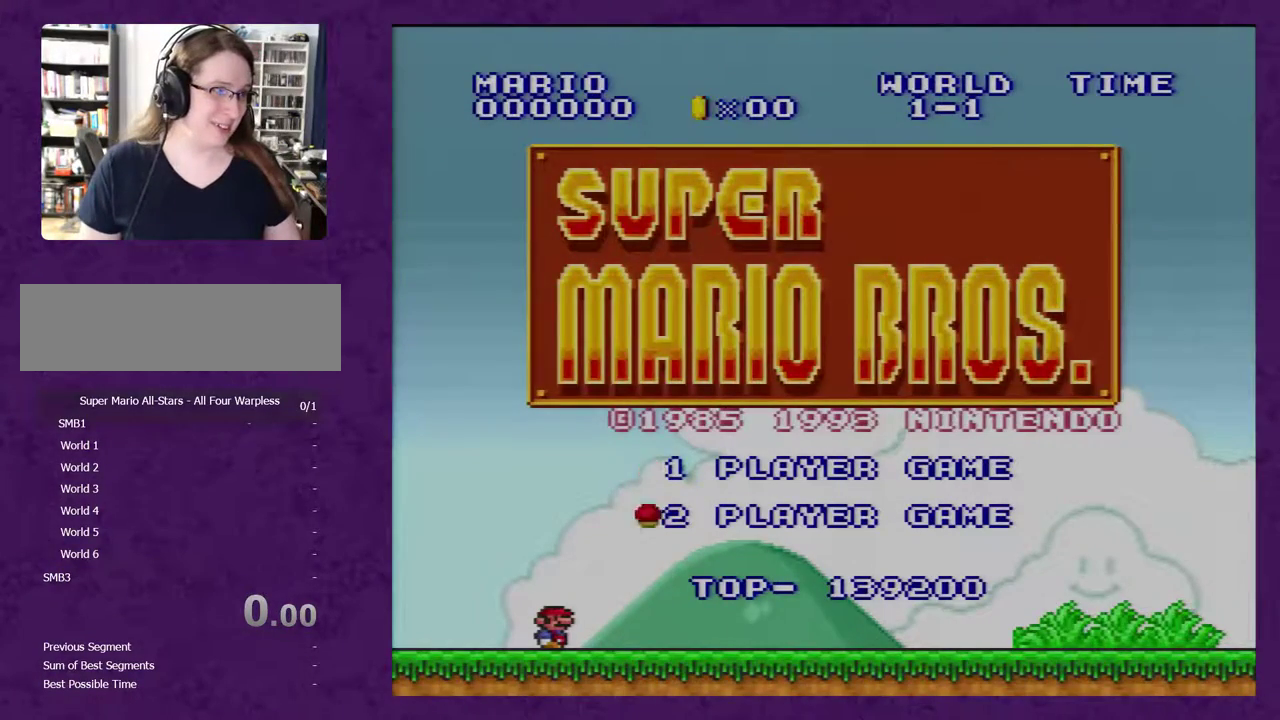
{"buttons": ["DPAD_RIGHT"], "events": [[67, "DPAD_RIGHT", "down"], [100, "DPAD_DOWN", "up"], [100, "DPAD_RIGHT", "up"], [100, "DPAD_UP", "down"], [117, "DPAD_RIGHT", "down"], [150, "DPAD_UP", "up"], [183, "DPAD_DOWN", "down"], [183, "DPAD_RIGHT", "up"], [217, "DPAD_DOWN", "up"], [217, "DPAD_RIGHT", "down"], [250, "DPAD_RIGHT", "up"], [250, "DPAD_UP", "down"], [350, "DPAD_DOWN", "down"], [350, "DPAD_RIGHT", "down"], [350, "DPAD_UP", "up"], [383, "DPAD_RIGHT", "up"], [400, "DPAD_DOWN", "up"], [400, "DPAD_RIGHT", "down"], [433, "DPAD_RIGHT", "up"], [433, "DPAD_UP", "down"], [500, "DPAD_RIGHT", "down"], [500, "DPAD_UP", "up"]]}
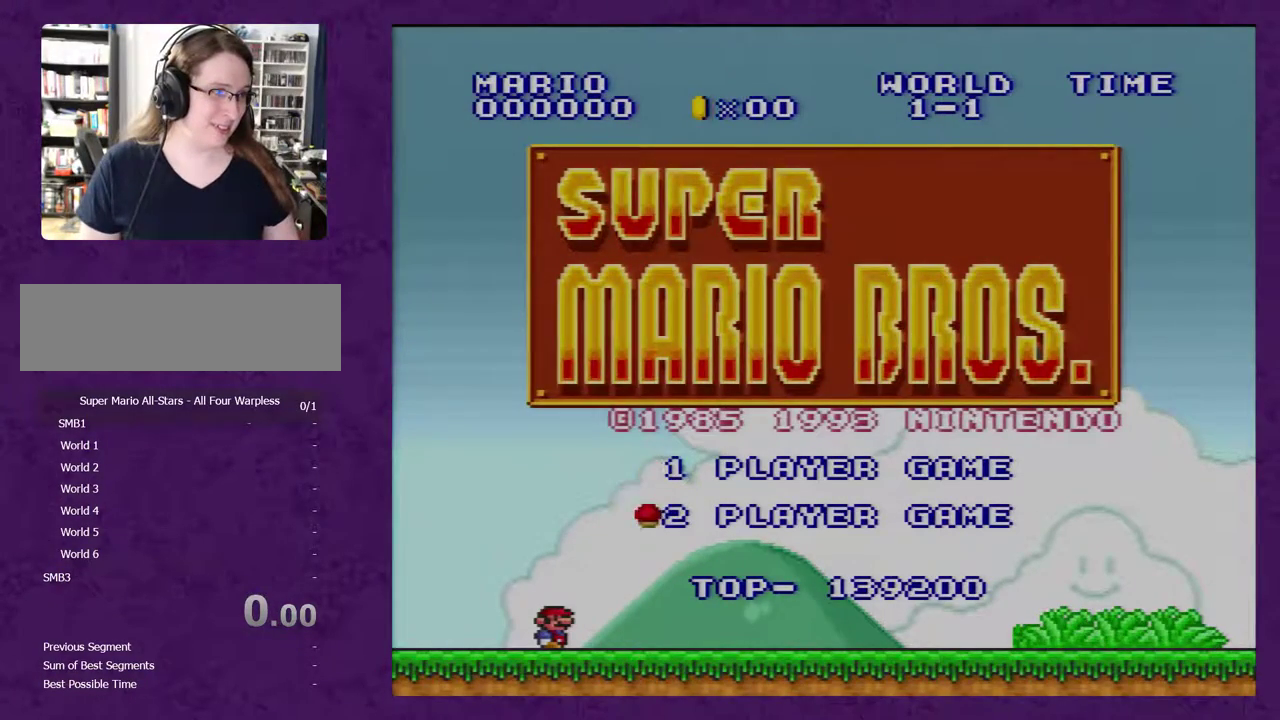
{"buttons": ["DPAD_RIGHT"], "events": [[33, "DPAD_DOWN", "down"], [67, "DPAD_RIGHT", "up"], [100, "DPAD_DOWN", "up"], [100, "DPAD_RIGHT", "down"], [133, "DPAD_RIGHT", "up"], [133, "DPAD_UP", "down"], [183, "DPAD_DOWN", "down"], [183, "DPAD_RIGHT", "down"], [183, "DPAD_UP", "up"], [217, "DPAD_RIGHT", "up"], [283, "DPAD_DOWN", "up"], [283, "DPAD_RIGHT", "down"], [383, "DPAD_DOWN", "down"], [400, "DPAD_RIGHT", "up"], [467, "DPAD_RIGHT", "down"], [500, "DPAD_DOWN", "up"]]}
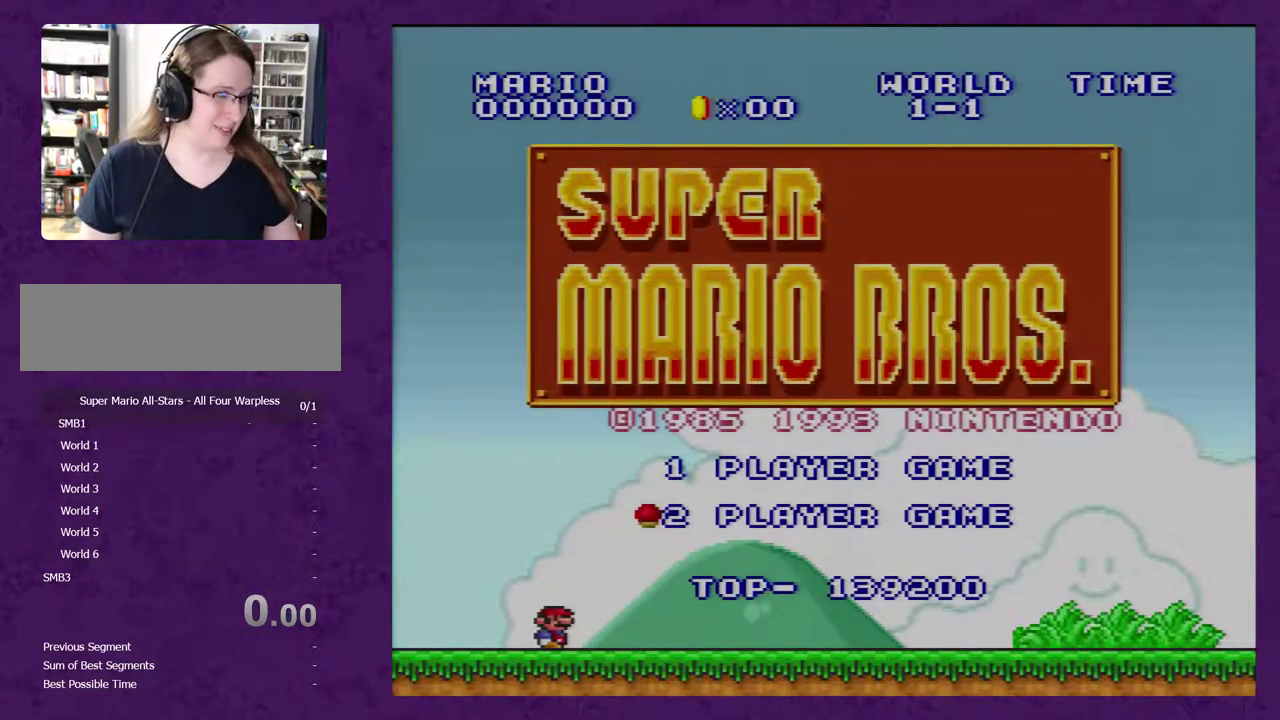
{"buttons": ["DPAD_UP"], "events": [[33, "DPAD_RIGHT", "up"], [33, "DPAD_UP", "down"], [117, "DPAD_UP", "up"], [150, "DPAD_RIGHT", "down"], [183, "DPAD_DOWN", "down"], [183, "DPAD_RIGHT", "up"], [250, "DPAD_DOWN", "up"], [250, "DPAD_RIGHT", "down"], [317, "DPAD_RIGHT", "up"], [333, "DPAD_RIGHT", "down"], [367, "DPAD_DOWN", "down"], [400, "DPAD_RIGHT", "up"], [433, "DPAD_DOWN", "up"], [433, "DPAD_RIGHT", "down"], [467, "DPAD_RIGHT", "up"], [467, "DPAD_UP", "down"]]}
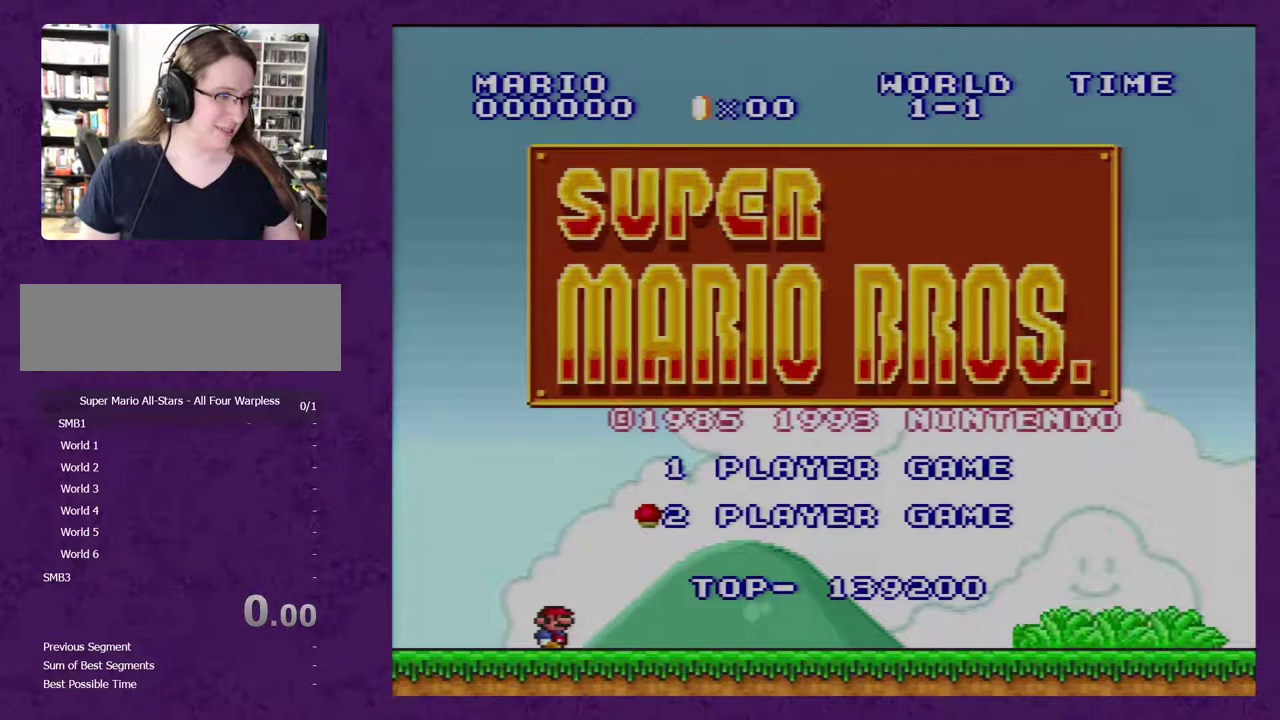
{"buttons": ["DPAD_DOWN"], "events": [[67, "DPAD_DOWN", "down"], [67, "DPAD_RIGHT", "down"], [67, "DPAD_UP", "up"], [83, "DPAD_RIGHT", "up"], [150, "DPAD_DOWN", "up"], [150, "DPAD_RIGHT", "down"], [183, "DPAD_RIGHT", "up"], [183, "DPAD_UP", "down"], [283, "DPAD_RIGHT", "down"], [283, "DPAD_UP", "up"], [300, "DPAD_RIGHT", "up"], [333, "DPAD_RIGHT", "down"], [367, "DPAD_RIGHT", "up"], [367, "DPAD_UP", "down"], [433, "DPAD_UP", "up"], [467, "DPAD_RIGHT", "down"], [500, "DPAD_DOWN", "down"], [500, "DPAD_RIGHT", "up"]]}
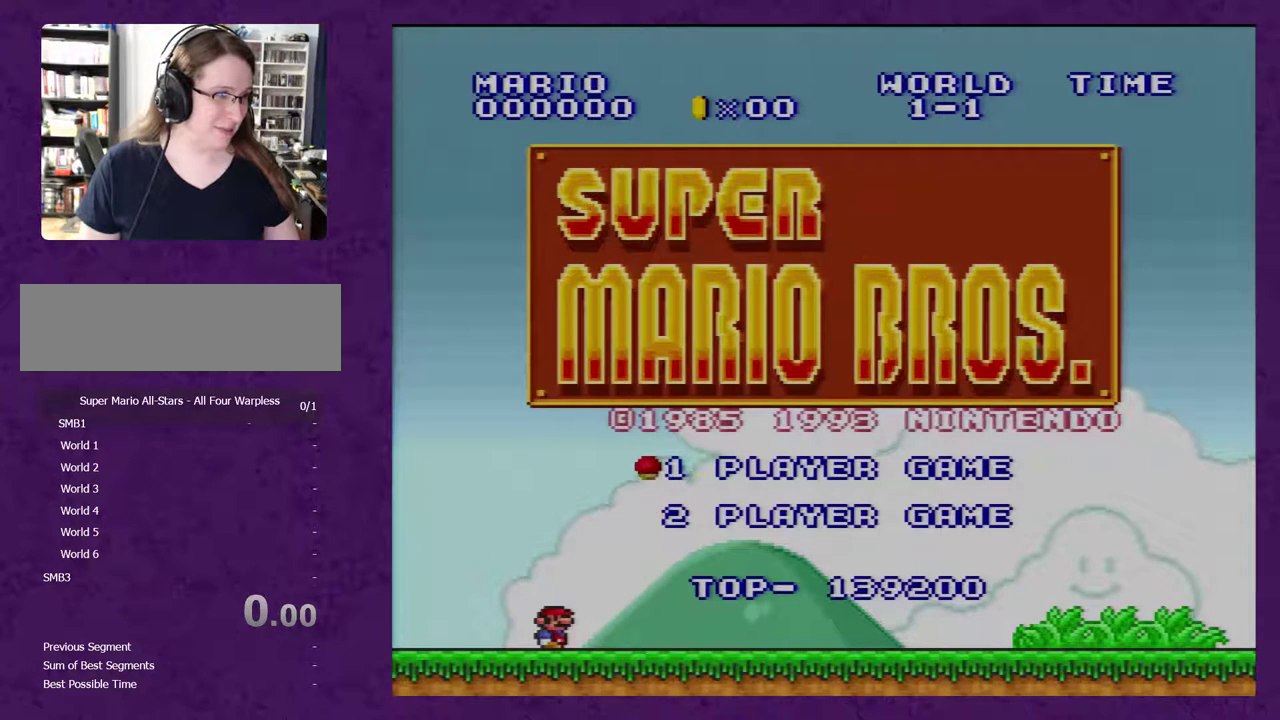
{"buttons": ["DPAD_DOWN"], "events": [[50, "DPAD_RIGHT", "down"], [117, "DPAD_DOWN", "up"], [117, "DPAD_RIGHT", "up"], [117, "DPAD_UP", "down"], [200, "DPAD_RIGHT", "down"], [200, "DPAD_UP", "up"], [233, "DPAD_RIGHT", "up"], [300, "DPAD_DOWN", "down"], [300, "DPAD_RIGHT", "down"], [333, "DPAD_DOWN", "up"], [333, "DPAD_RIGHT", "up"], [333, "DPAD_UP", "down"], [400, "DPAD_UP", "up"], [417, "DPAD_DOWN", "down"], [417, "DPAD_RIGHT", "down"], [450, "DPAD_RIGHT", "up"]]}
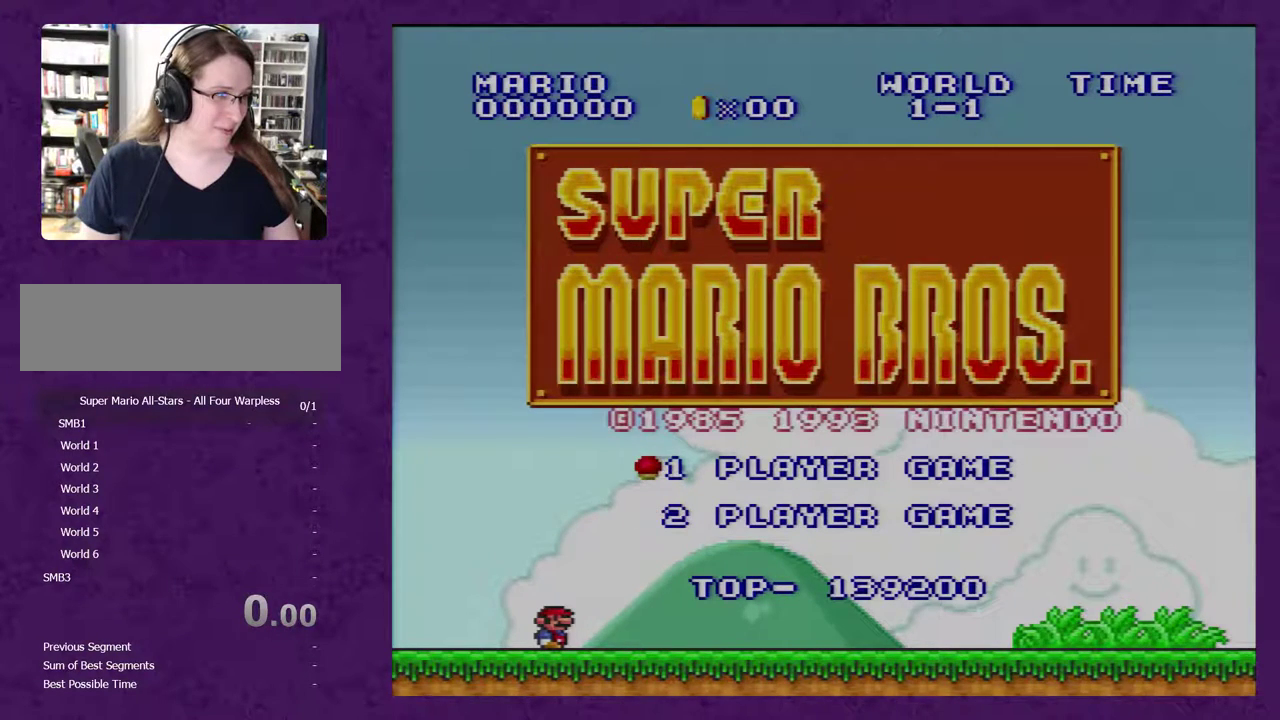
{"buttons": [], "events": [[17, "DPAD_DOWN", "up"], [17, "DPAD_RIGHT", "down"], [50, "DPAD_RIGHT", "up"], [50, "DPAD_UP", "down"], [83, "DPAD_UP", "up"], [100, "DPAD_DOWN", "down"], [100, "DPAD_RIGHT", "down"], [133, "DPAD_RIGHT", "up"], [167, "DPAD_DOWN", "up"], [167, "DPAD_RIGHT", "down"], [200, "DPAD_RIGHT", "up"], [267, "DPAD_RIGHT", "down"], [317, "DPAD_RIGHT", "up"], [350, "DPAD_RIGHT", "down"], [383, "DPAD_RIGHT", "up"], [383, "DPAD_UP", "down"], [500, "DPAD_UP", "up"]]}